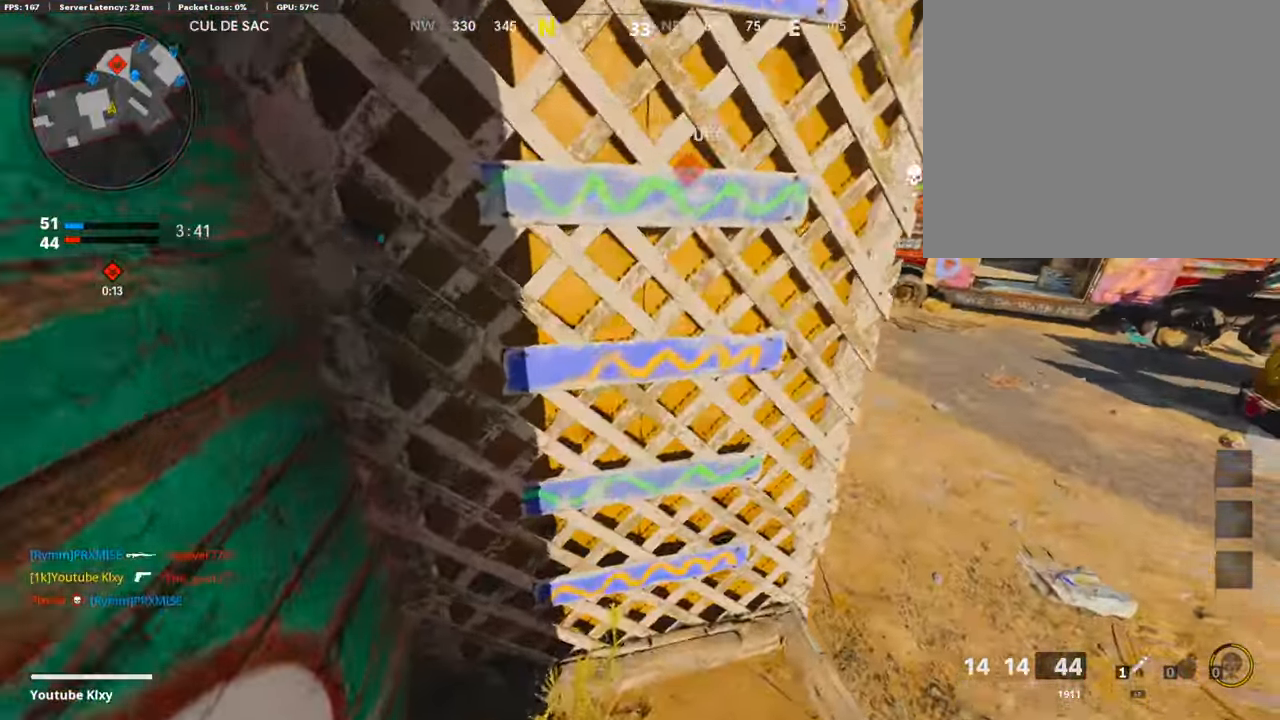
Gameplay with a controller (PlayStation layout); each line is a JSON object with the inputs held at the frame after it. "events" lists button and stick changes between this image and that frame as [ms after this image, input, new state], when the widget could be followed in between.
{"buttons": [], "left_stick": "up", "right_stick": "left", "events": [[34, "CROSS", "up"], [101, "CROSS", "down"], [185, "CROSS", "up"], [252, "CROSS", "down"], [353, "CROSS", "up"], [353, "right_stick", "left"]]}
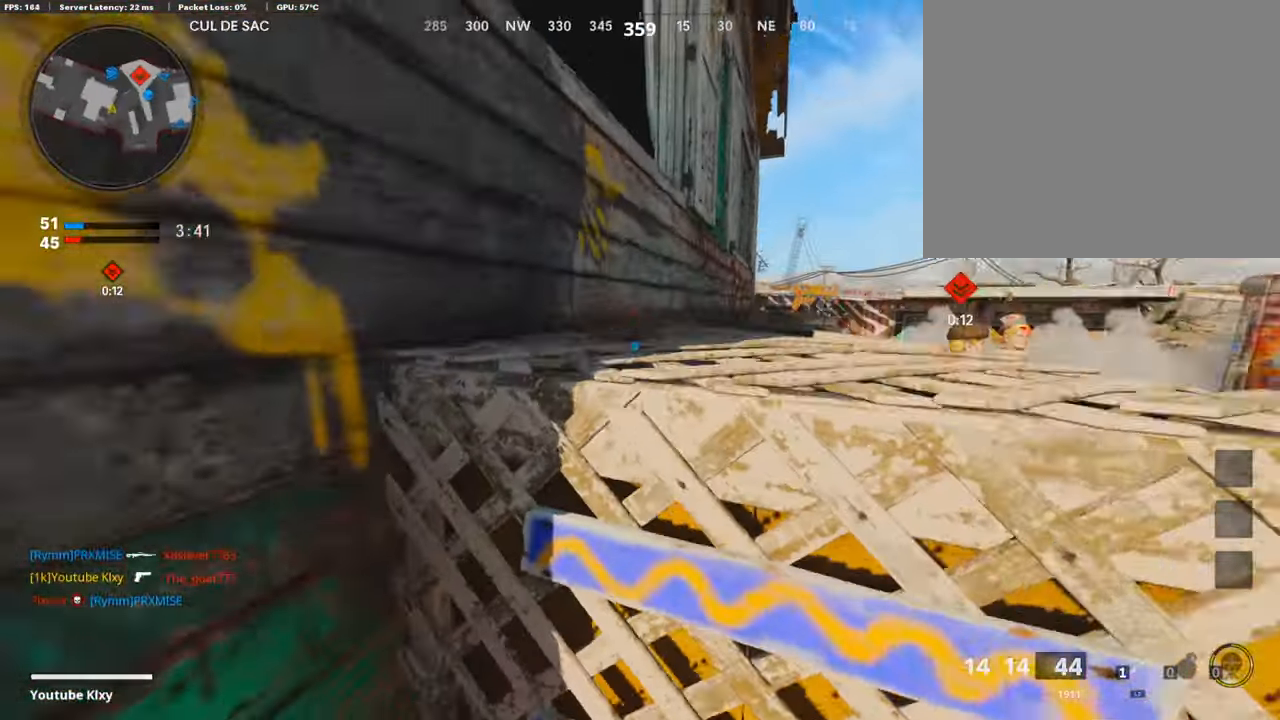
{"buttons": [], "left_stick": "right", "right_stick": "center", "events": [[34, "right_stick", "center"], [219, "right_stick", "left"], [320, "left_stick", "right"], [438, "right_stick", "center"]]}
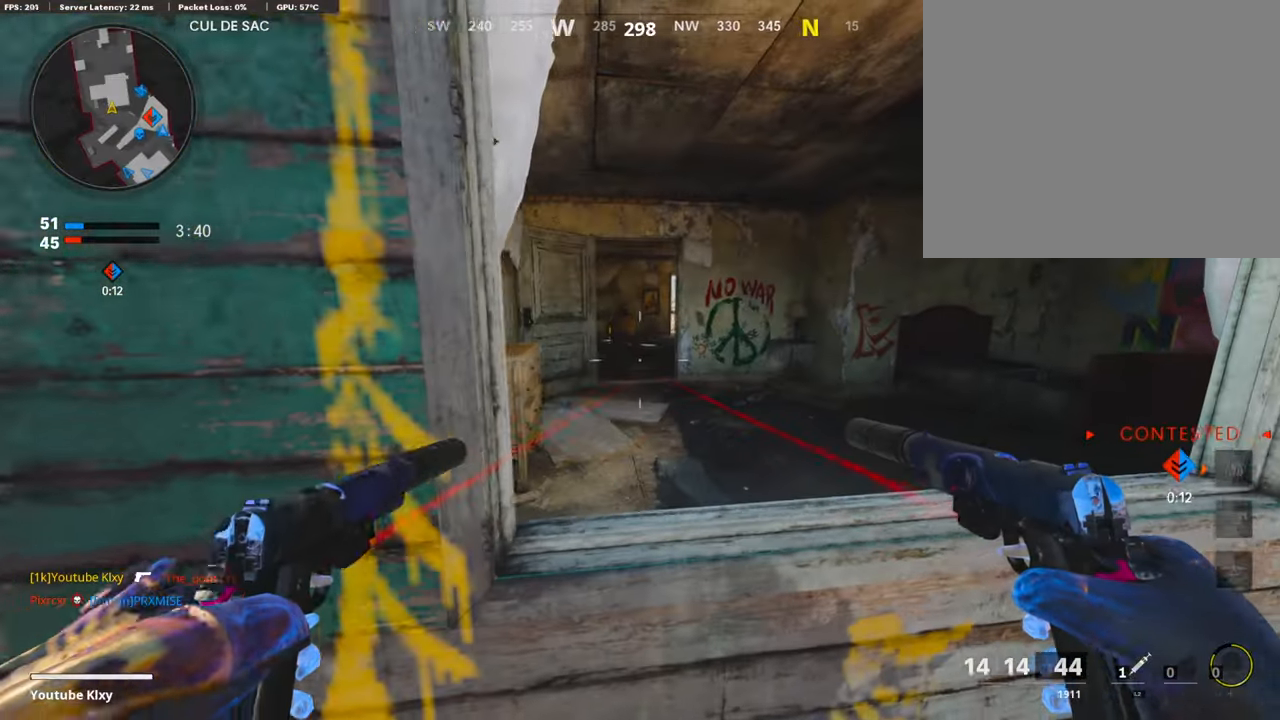
{"buttons": ["L3"], "left_stick": "up", "right_stick": "center", "events": [[287, "left_stick", "up"], [354, "L3", "down"], [371, "CROSS", "down"], [455, "CROSS", "up"]]}
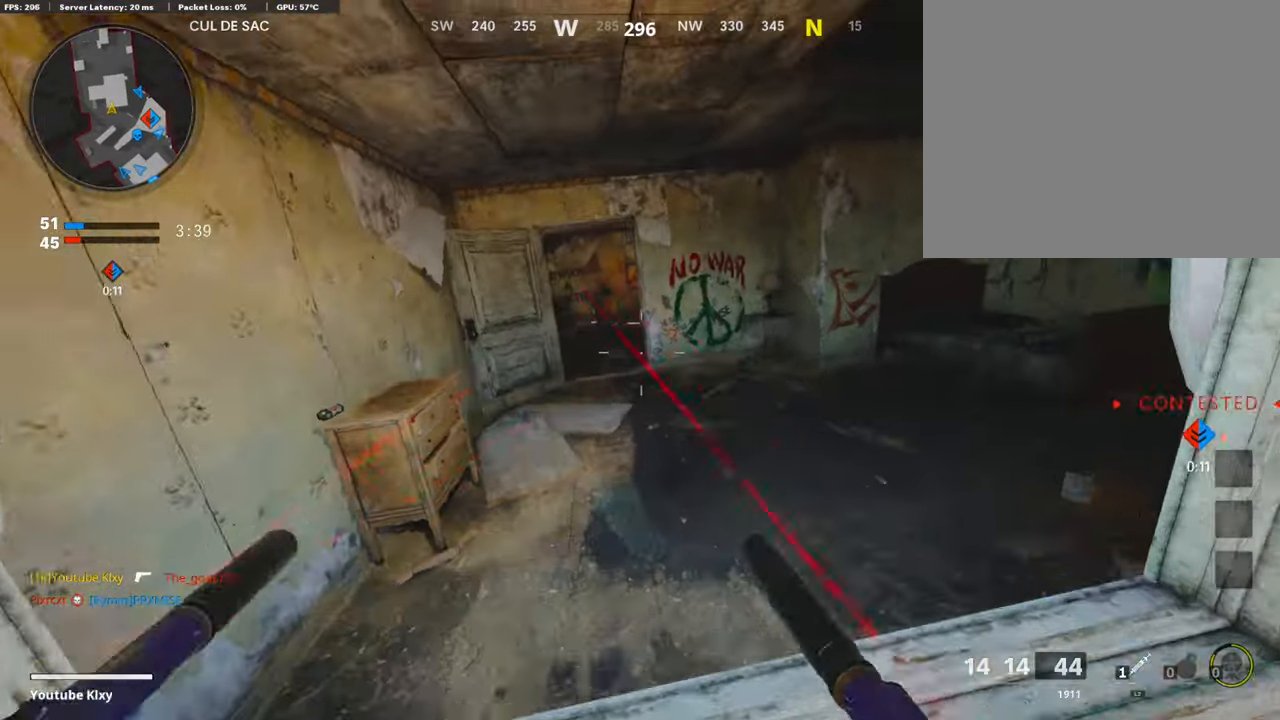
{"buttons": [], "left_stick": "up-left", "right_stick": "center", "events": [[34, "L3", "up"], [34, "left_stick", "up-left"], [34, "right_stick", "down-right"], [169, "left_stick", "down-left"], [169, "right_stick", "center"], [219, "right_stick", "left"], [354, "left_stick", "up-left"], [354, "right_stick", "center"]]}
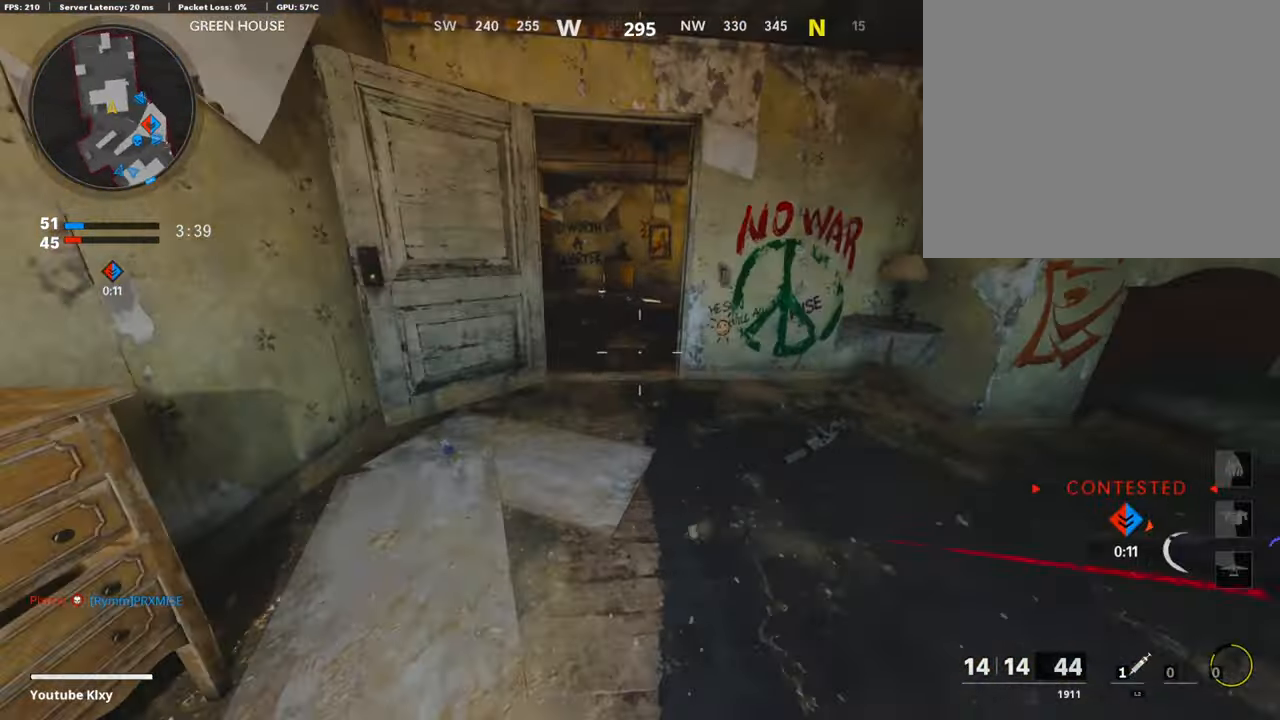
{"buttons": [], "left_stick": "up", "right_stick": "center", "events": [[101, "right_stick", "right"], [252, "left_stick", "left"], [269, "right_stick", "center"], [319, "right_stick", "left"], [454, "left_stick", "up"], [454, "right_stick", "center"]]}
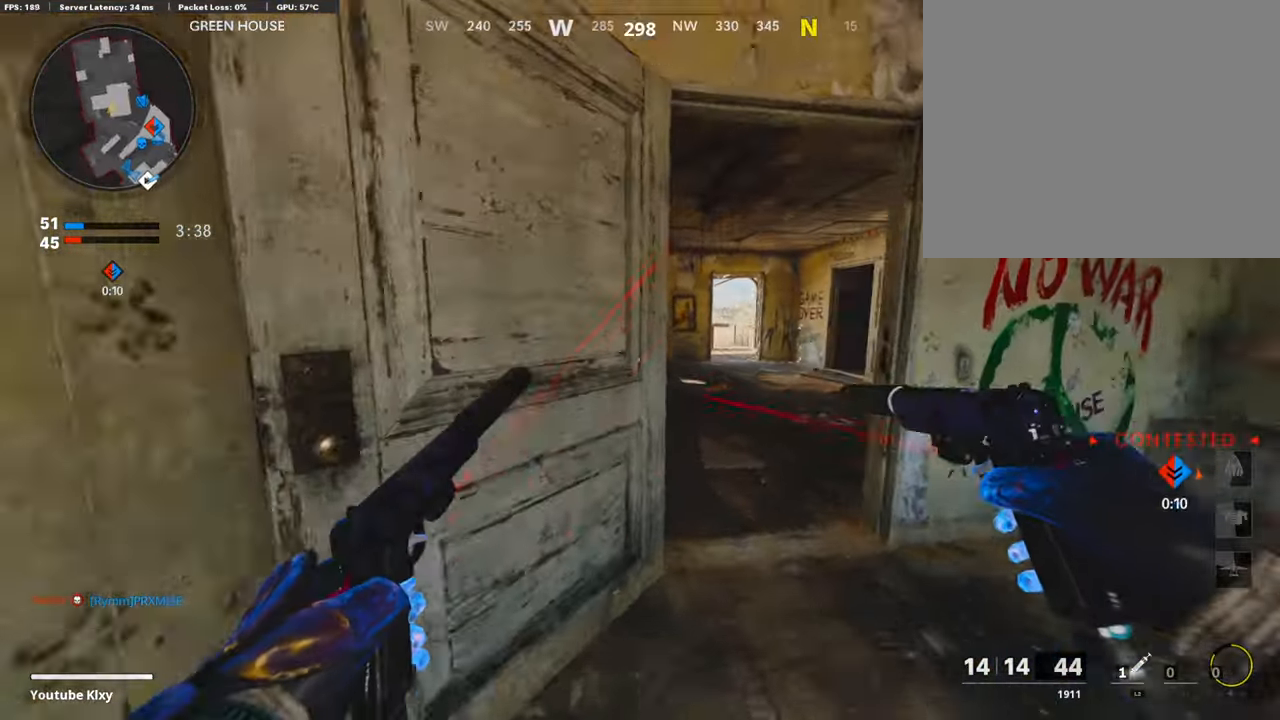
{"buttons": [], "left_stick": "up", "right_stick": "center", "events": [[118, "right_stick", "right"], [235, "right_stick", "center"]]}
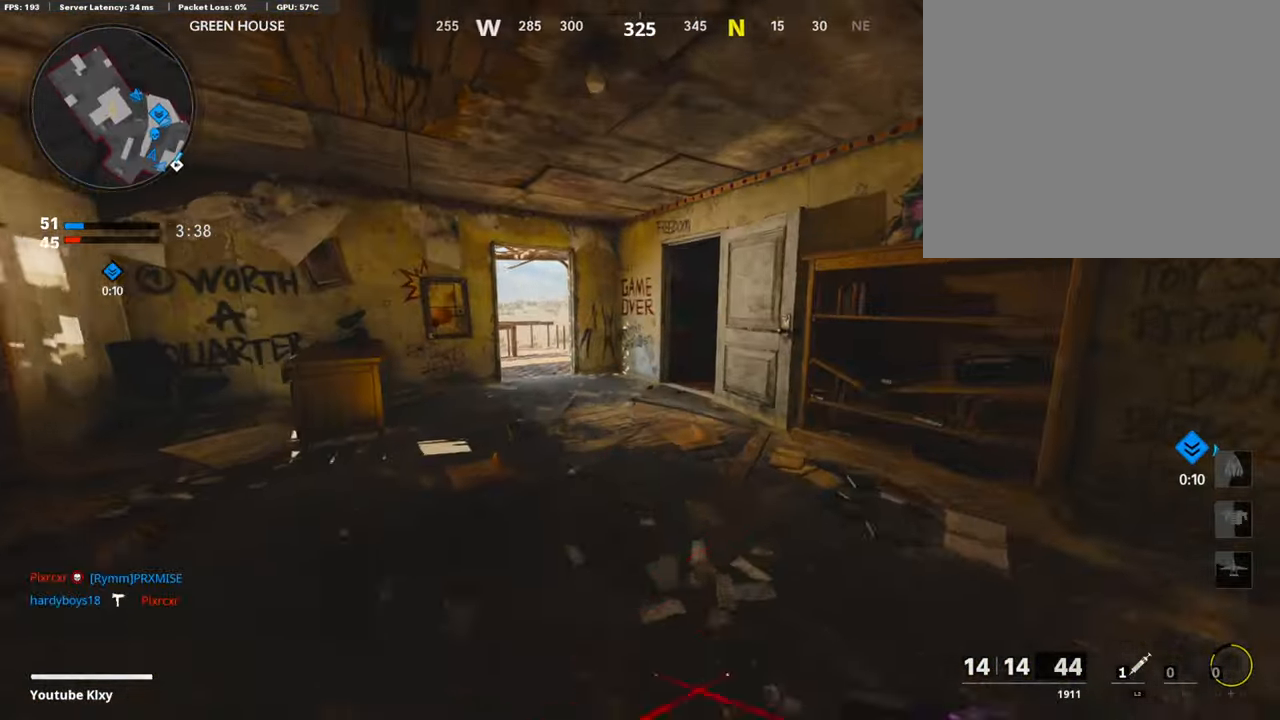
{"buttons": [], "left_stick": "up", "right_stick": "center", "events": []}
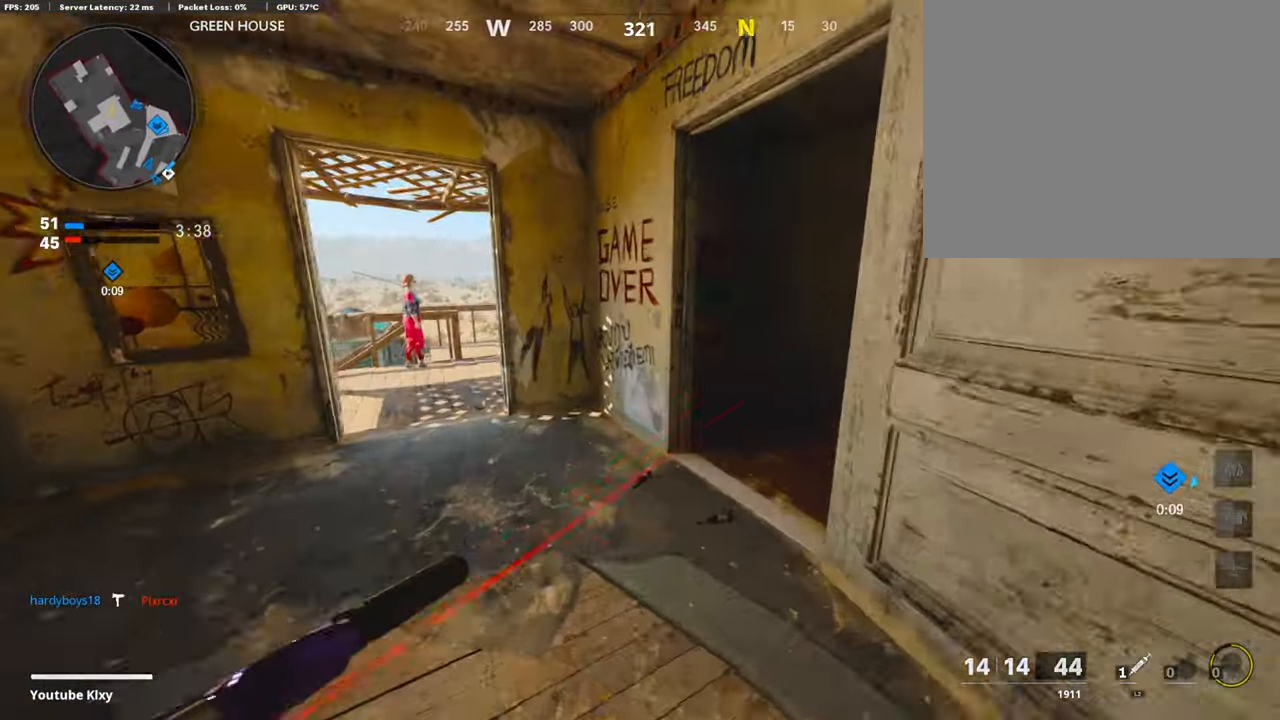
{"buttons": ["L3"], "left_stick": "up", "right_stick": "right", "events": [[33, "left_stick", "center"], [202, "left_stick", "up-right"], [252, "left_stick", "up"], [286, "L3", "down"], [286, "right_stick", "right"]]}
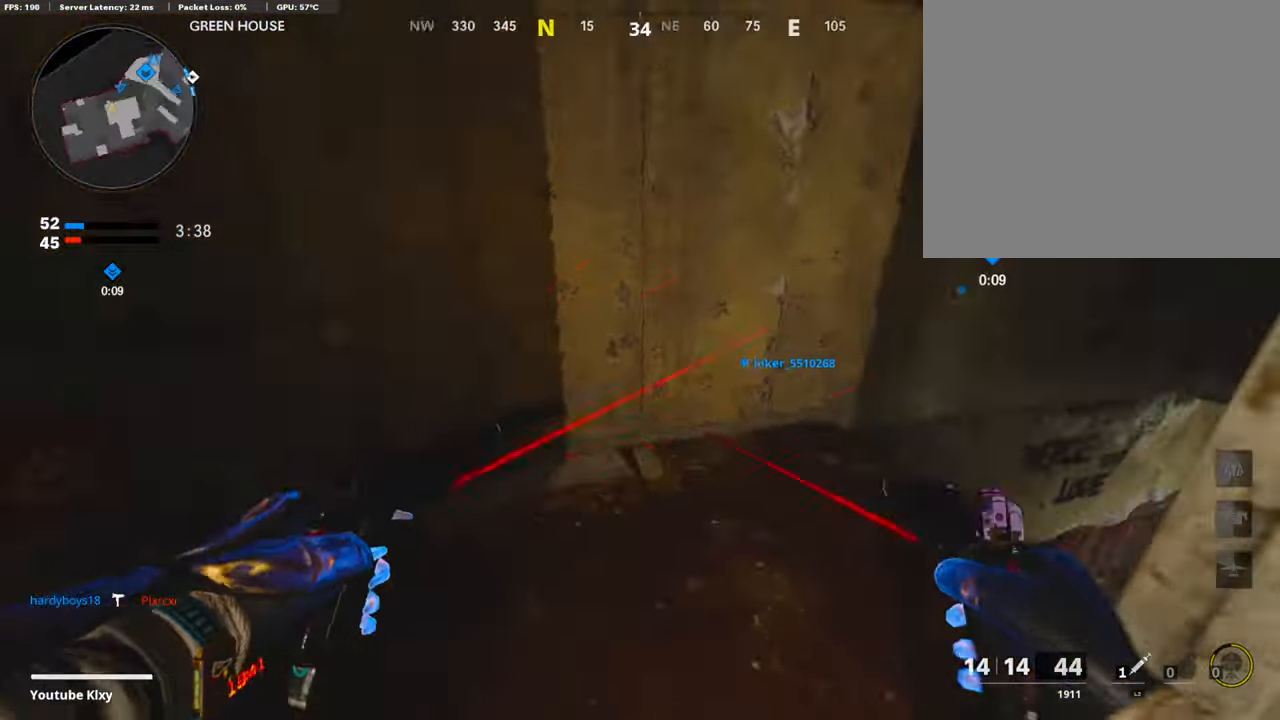
{"buttons": ["R3"], "left_stick": "up", "right_stick": "center", "events": [[151, "right_stick", "center"], [168, "L3", "up"], [202, "right_stick", "right"], [404, "R3", "down"], [404, "right_stick", "center"]]}
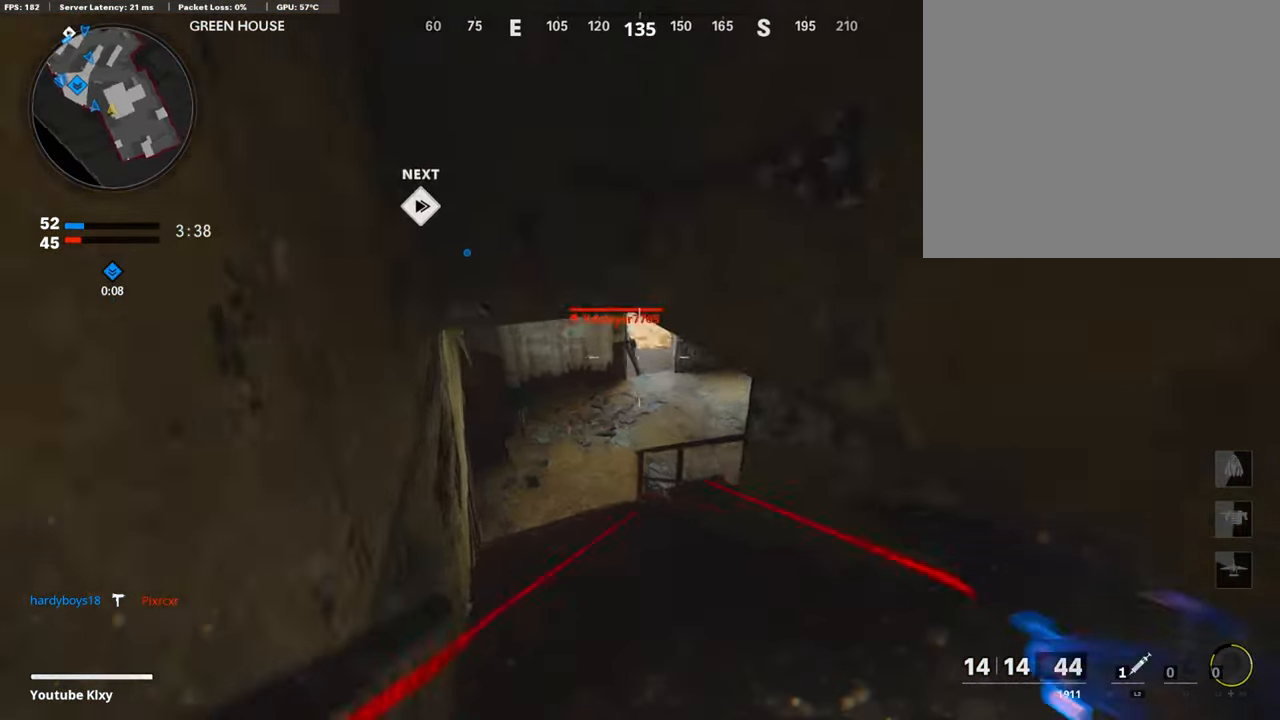
{"buttons": [], "left_stick": "up-left", "right_stick": "right", "events": [[34, "R3", "up"], [34, "right_stick", "up-right"], [152, "L3", "down"], [152, "R3", "down"], [152, "right_stick", "center"], [269, "R3", "up"], [303, "L3", "up"], [370, "right_stick", "right"], [404, "left_stick", "left"], [505, "left_stick", "up-left"]]}
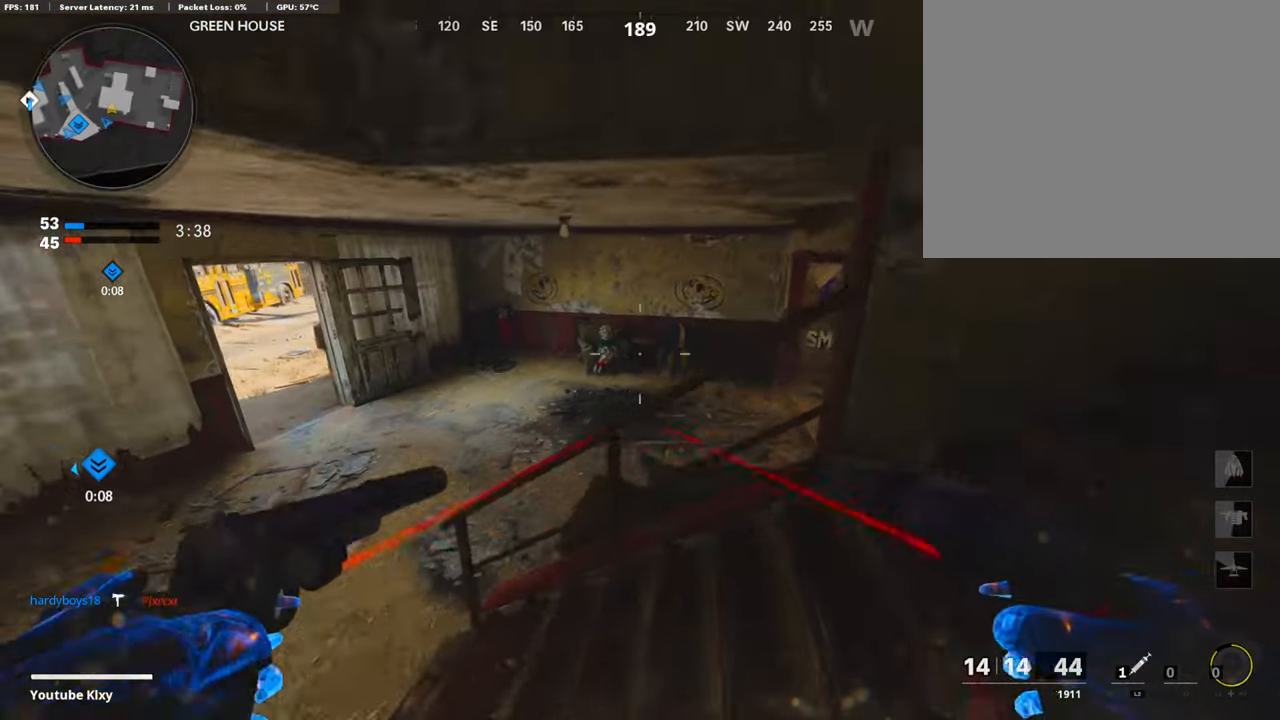
{"buttons": [], "left_stick": "center", "right_stick": "center", "events": [[17, "right_stick", "center"], [101, "right_stick", "right"], [118, "L3", "down"], [236, "L3", "up"], [320, "right_stick", "center"], [337, "left_stick", "center"]]}
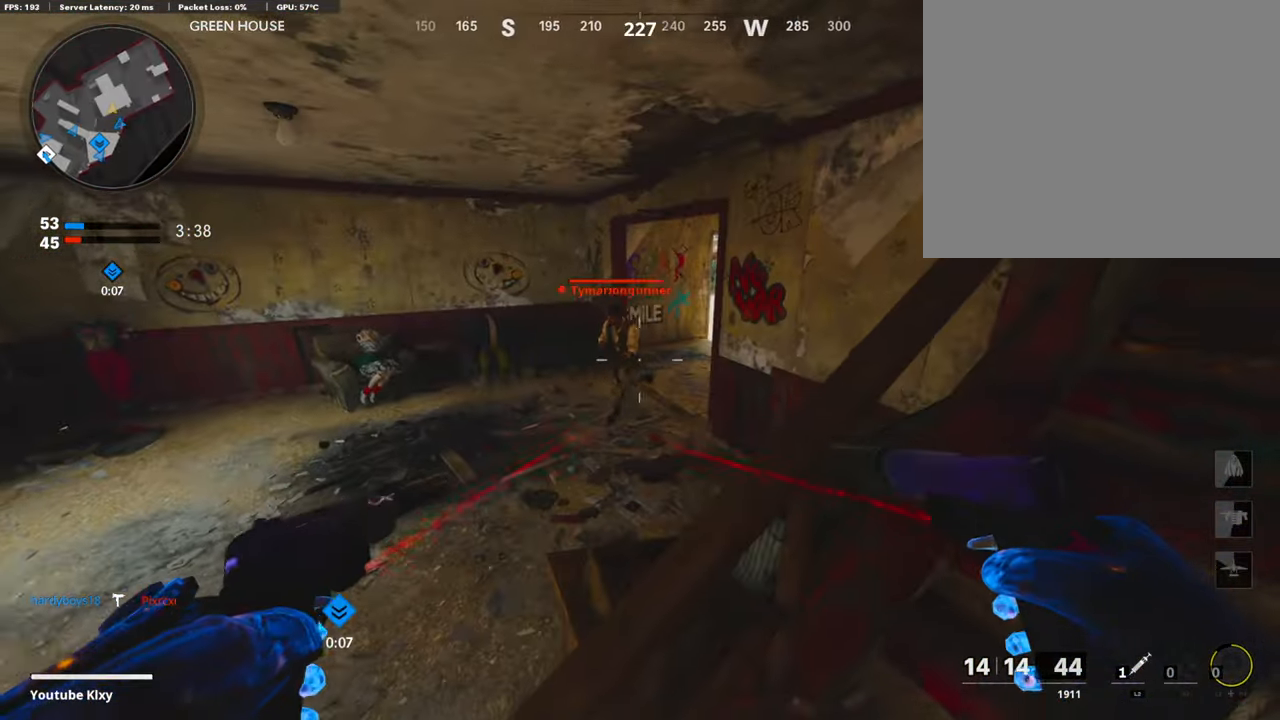
{"buttons": ["L1", "R1"], "left_stick": "down-left", "right_stick": "down-right", "events": [[135, "right_stick", "up-left"], [168, "left_stick", "down-left"], [218, "R1", "down"], [235, "right_stick", "center"], [252, "L1", "down"], [286, "right_stick", "down-left"], [370, "L1", "up"], [370, "R1", "up"], [370, "right_stick", "down"], [454, "L1", "down"], [454, "R1", "down"], [505, "right_stick", "down-right"]]}
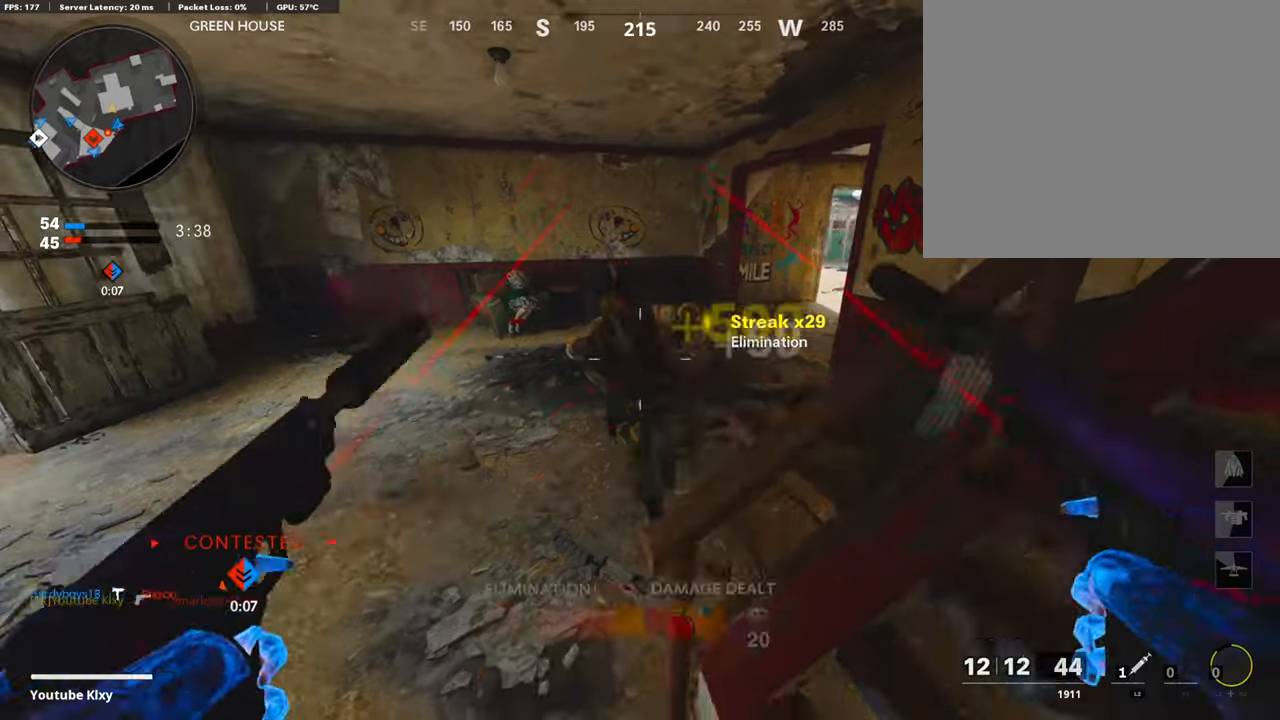
{"buttons": ["L3"], "left_stick": "up", "right_stick": "center", "events": [[16, "L1", "up"], [16, "R1", "up"], [16, "right_stick", "right"], [84, "L1", "down"], [84, "left_stick", "down"], [101, "R1", "down"], [151, "right_stick", "center"], [202, "L1", "up"], [202, "R1", "up"], [252, "left_stick", "right"], [286, "right_stick", "up-right"], [303, "left_stick", "up-right"], [370, "L3", "down"], [370, "SQUARE", "down"], [387, "right_stick", "center"], [454, "SQUARE", "up"], [505, "left_stick", "up"]]}
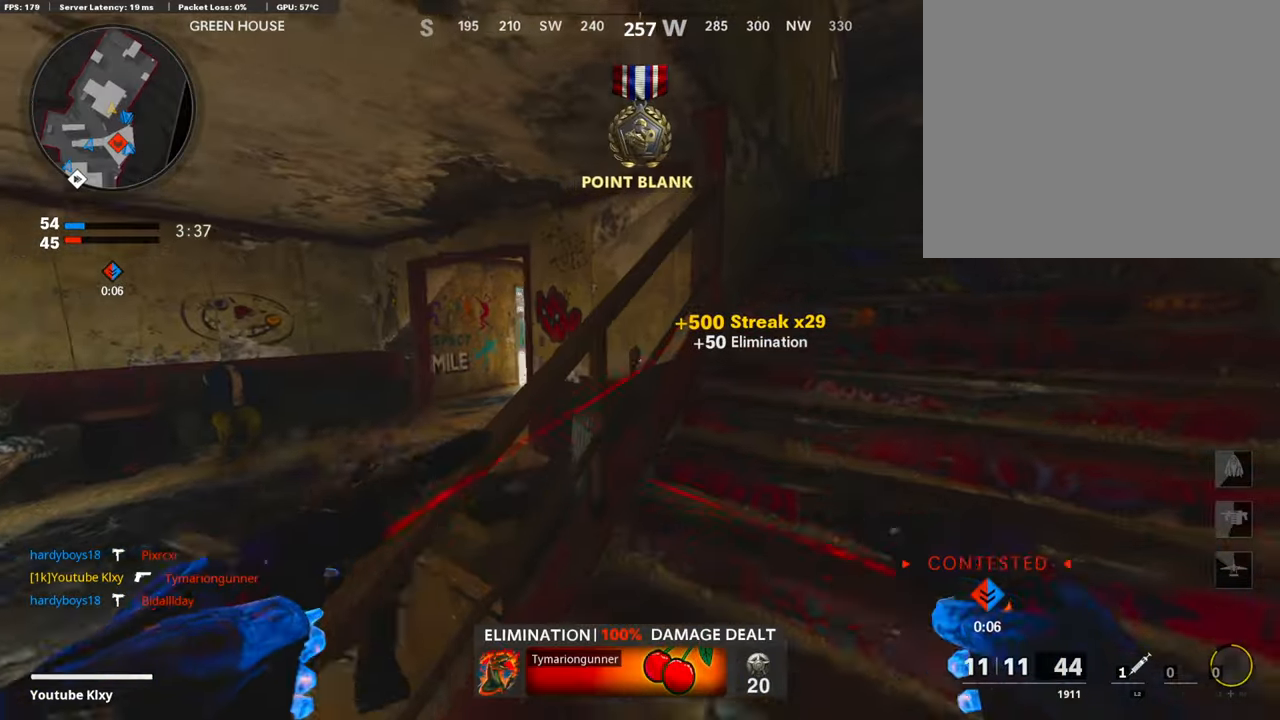
{"buttons": [], "left_stick": "up", "right_stick": "center", "events": [[84, "right_stick", "right"], [168, "right_stick", "center"], [235, "L3", "up"]]}
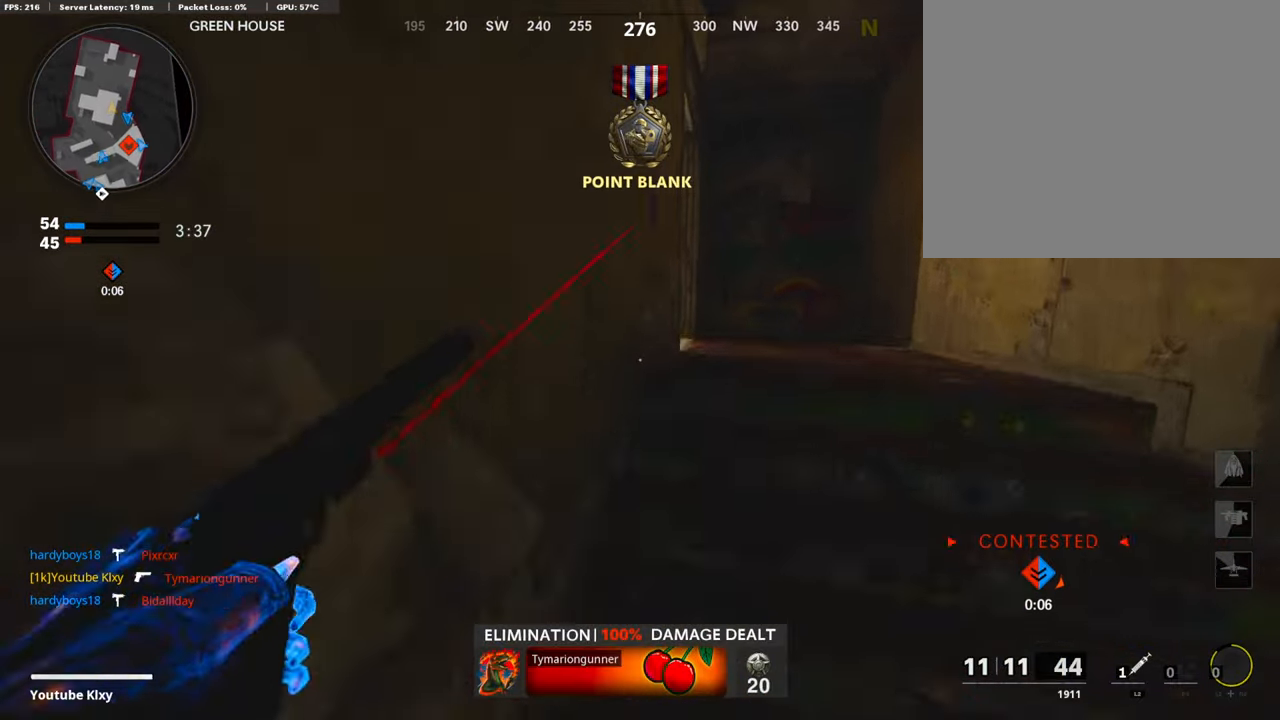
{"buttons": [], "left_stick": "up", "right_stick": "left", "events": [[454, "right_stick", "left"]]}
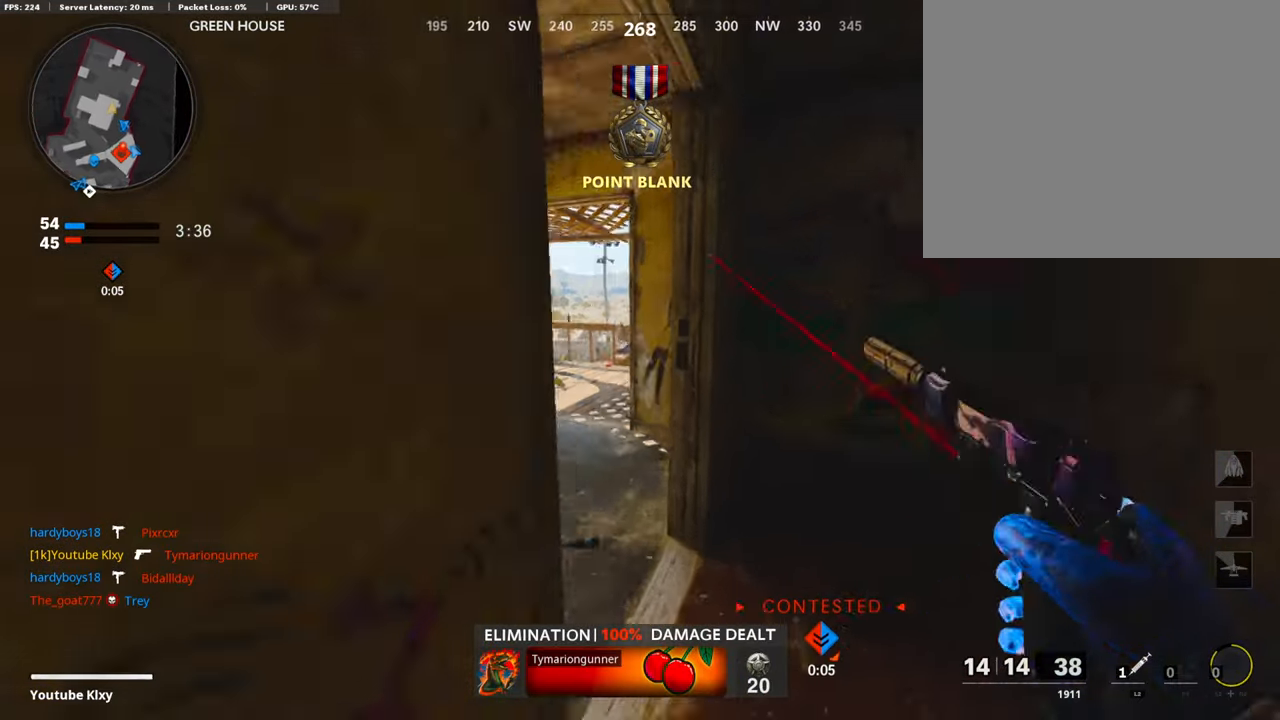
{"buttons": ["L3"], "left_stick": "up-left", "right_stick": "left", "events": [[17, "L3", "down"], [84, "right_stick", "center"], [101, "left_stick", "up-left"], [202, "L3", "up"], [269, "left_stick", "left"], [421, "right_stick", "left"], [438, "left_stick", "up-left"], [505, "L3", "down"]]}
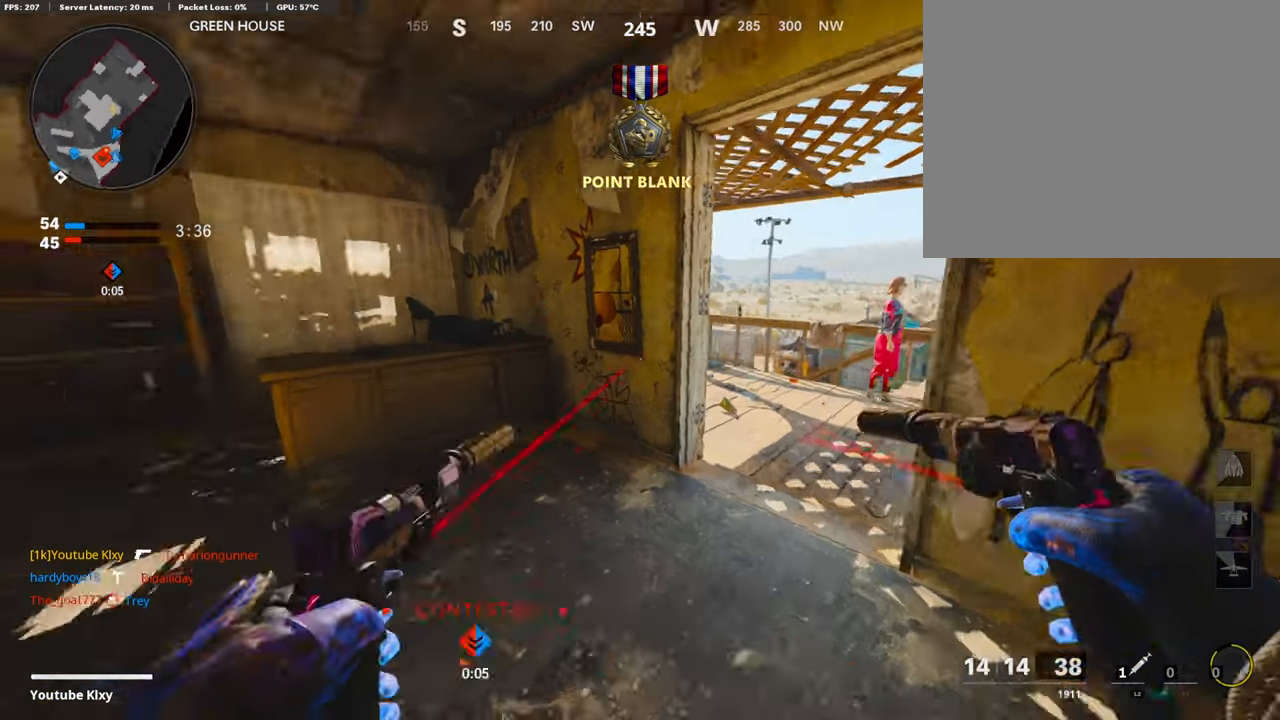
{"buttons": [], "left_stick": "up", "right_stick": "left", "events": [[151, "left_stick", "up"], [185, "L3", "up"], [219, "right_stick", "center"], [353, "right_stick", "left"]]}
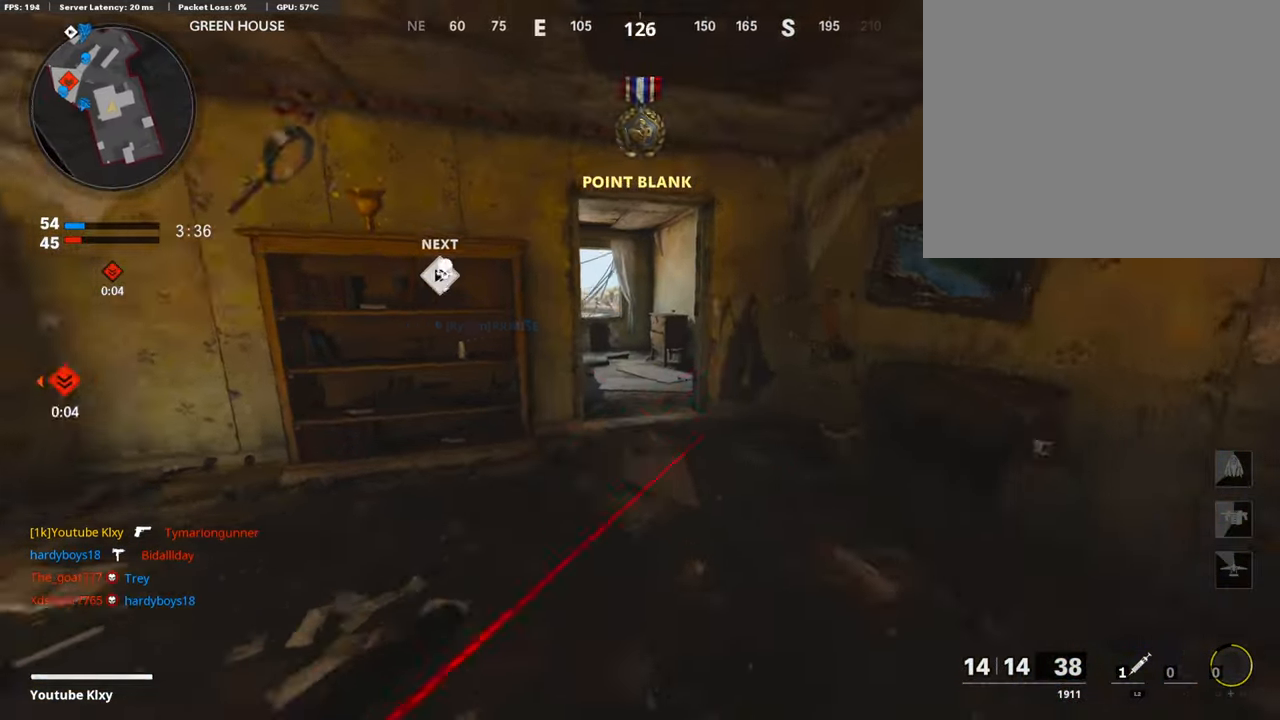
{"buttons": [], "left_stick": "up", "right_stick": "center", "events": [[50, "right_stick", "center"], [118, "right_stick", "left"], [269, "right_stick", "center"]]}
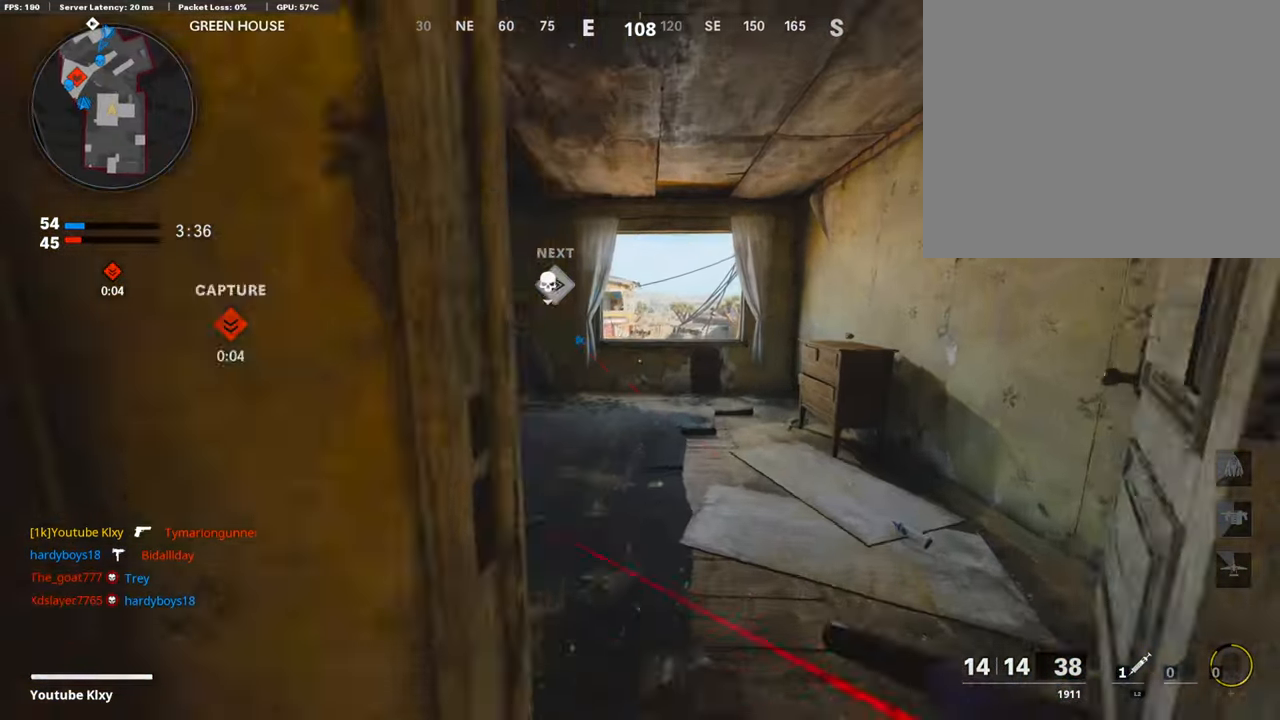
{"buttons": [], "left_stick": "up", "right_stick": "center", "events": [[219, "right_stick", "down-left"], [320, "right_stick", "center"]]}
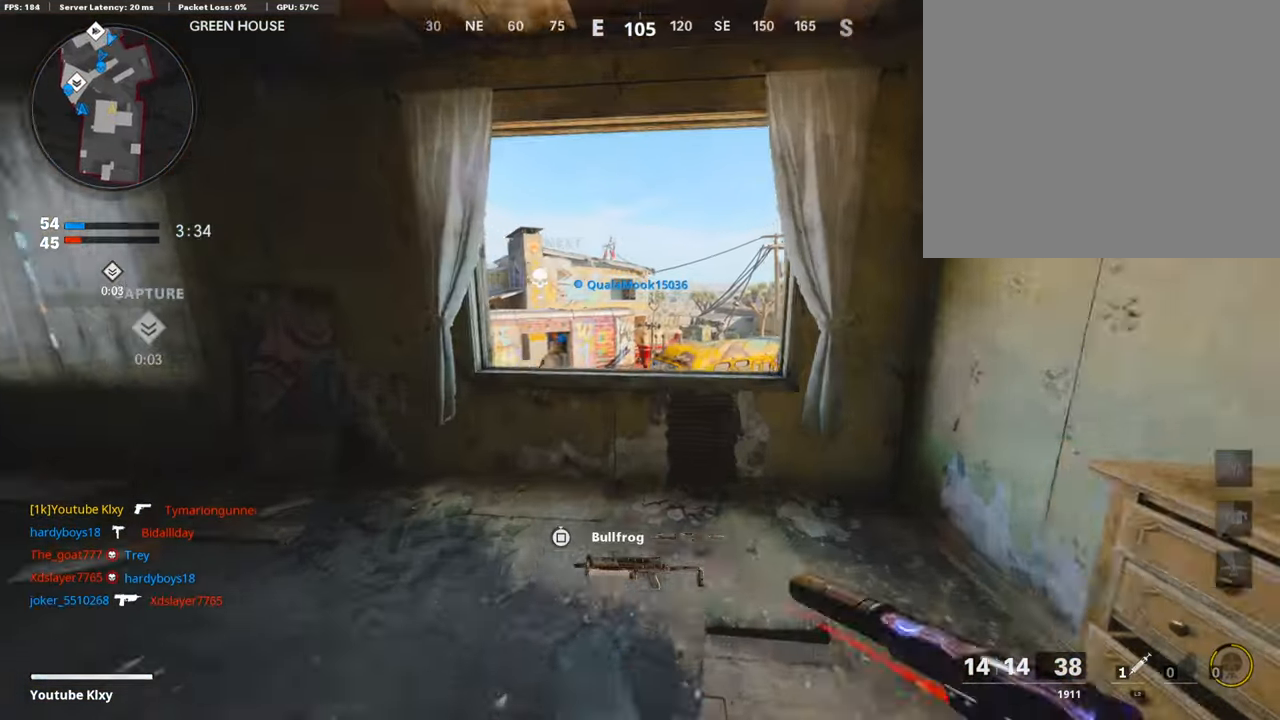
{"buttons": [], "left_stick": "left", "right_stick": "center", "events": [[135, "left_stick", "left"], [219, "right_stick", "right"], [371, "right_stick", "center"]]}
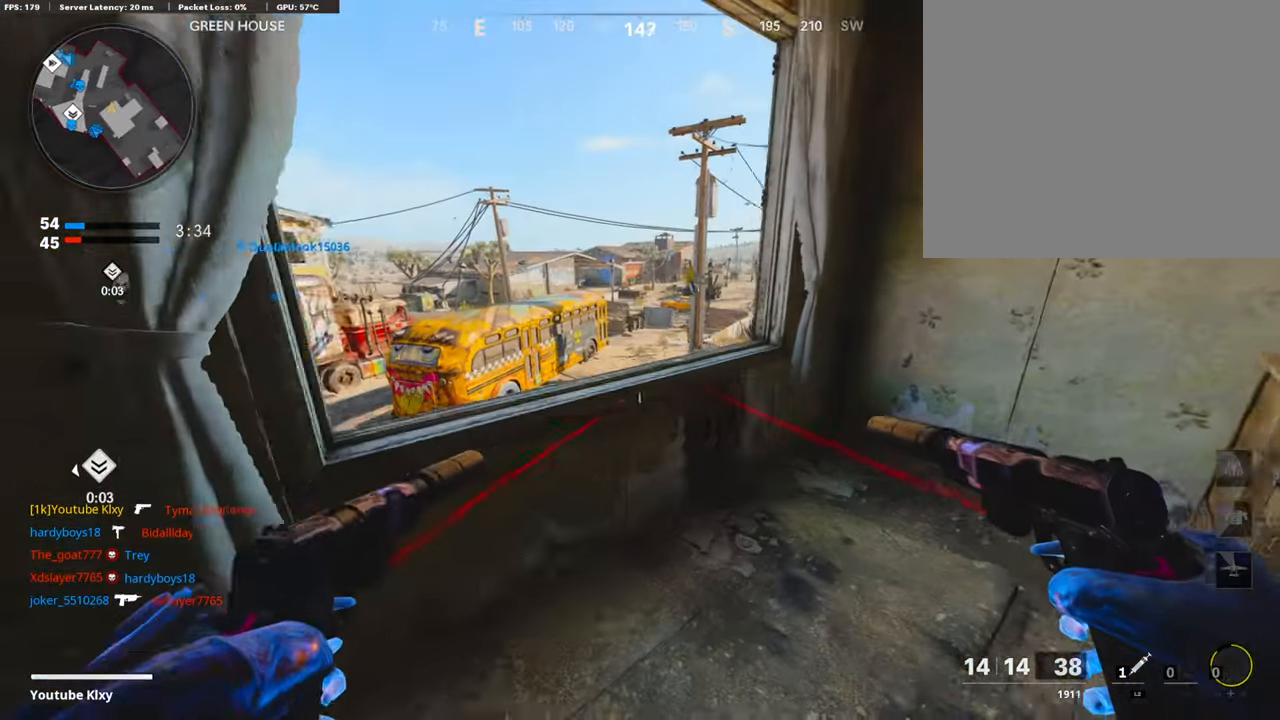
{"buttons": [], "left_stick": "center", "right_stick": "center", "events": [[152, "left_stick", "center"], [236, "left_stick", "up-right"], [236, "right_stick", "right"], [337, "left_stick", "left"], [337, "right_stick", "center"], [488, "left_stick", "center"]]}
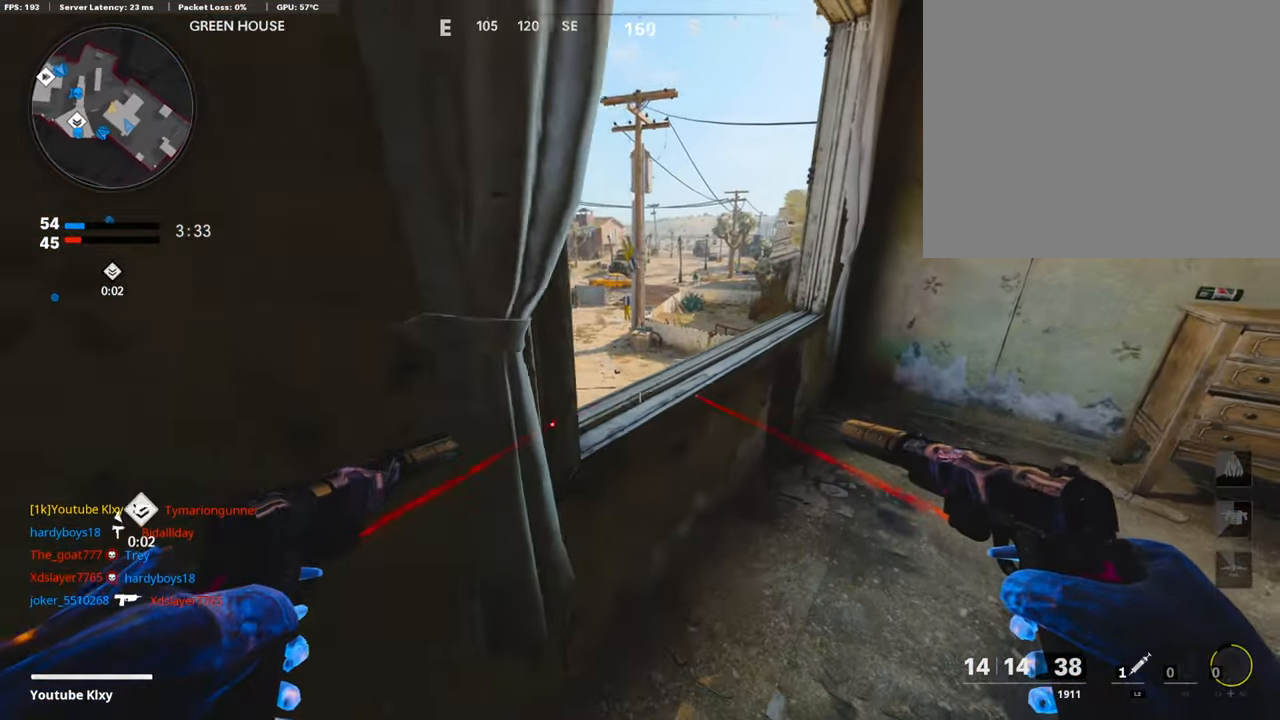
{"buttons": [], "left_stick": "center", "right_stick": "center", "events": [[34, "right_stick", "right"], [186, "left_stick", "left"], [270, "left_stick", "center"], [337, "right_stick", "center"]]}
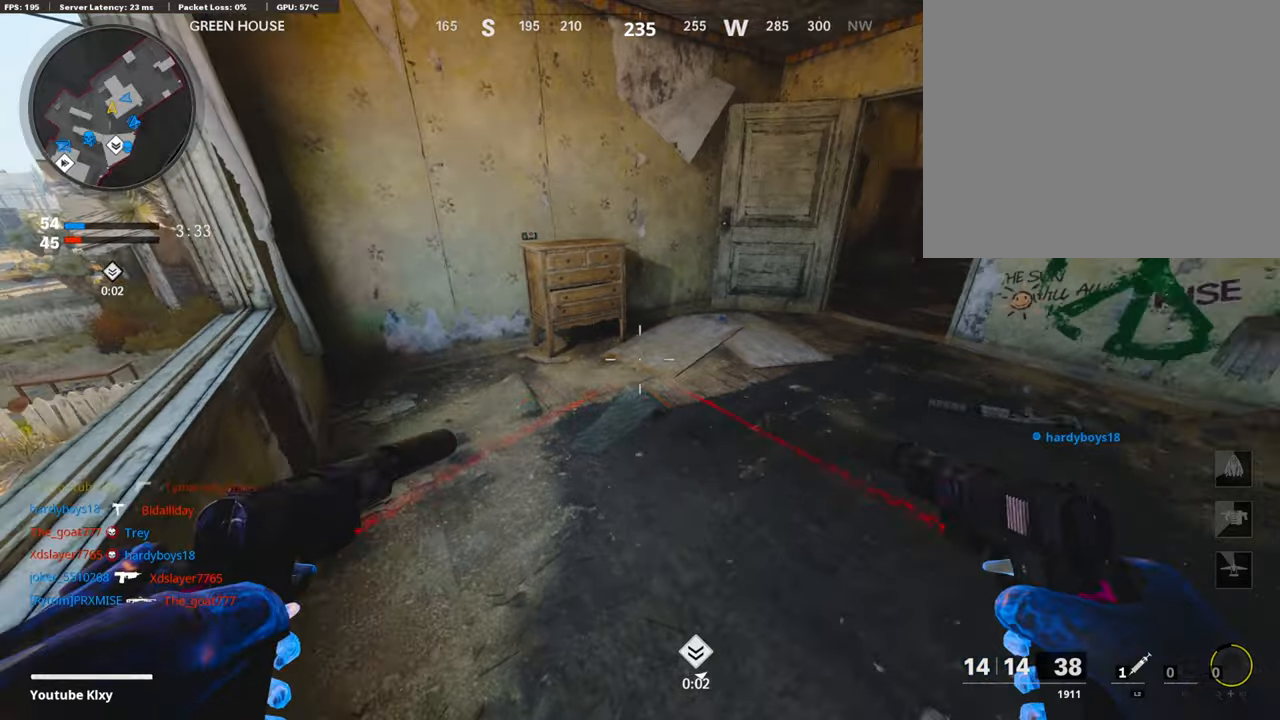
{"buttons": [], "left_stick": "center", "right_stick": "left", "events": [[235, "left_stick", "left"], [471, "left_stick", "center"], [471, "right_stick", "left"]]}
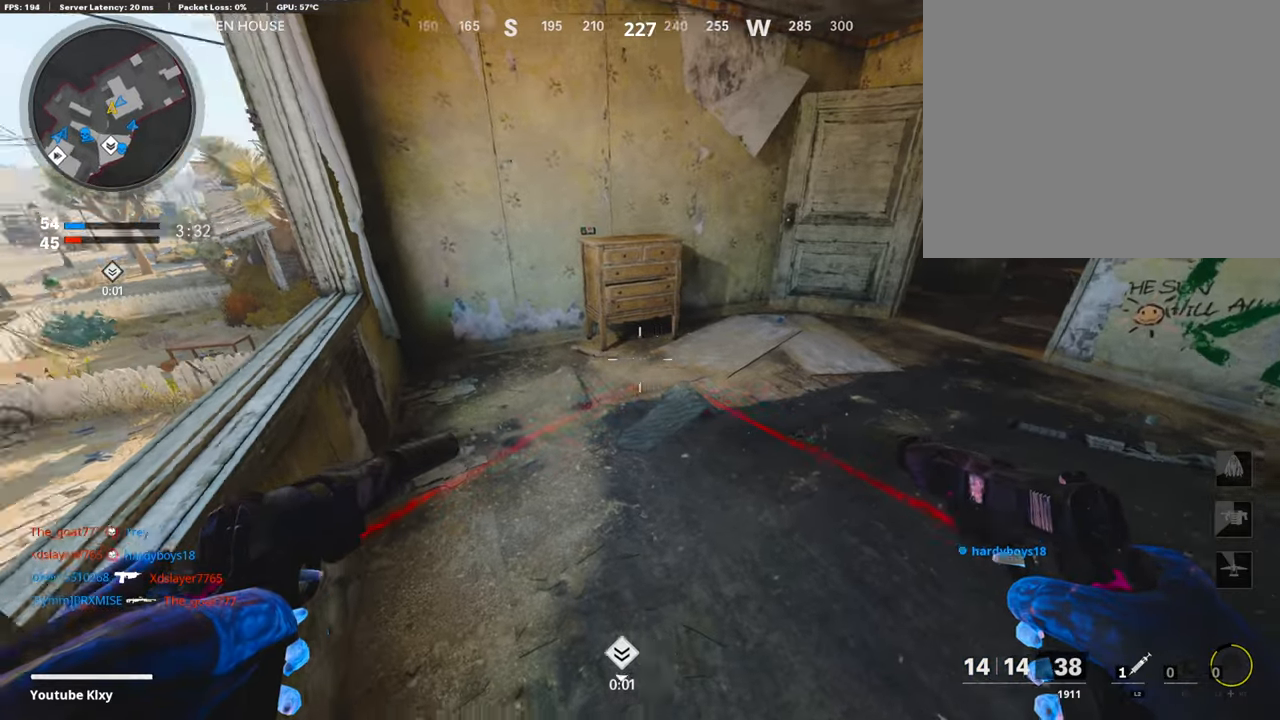
{"buttons": [], "left_stick": "down-left", "right_stick": "center", "events": [[101, "left_stick", "up-right"], [134, "right_stick", "center"], [421, "left_stick", "down-left"]]}
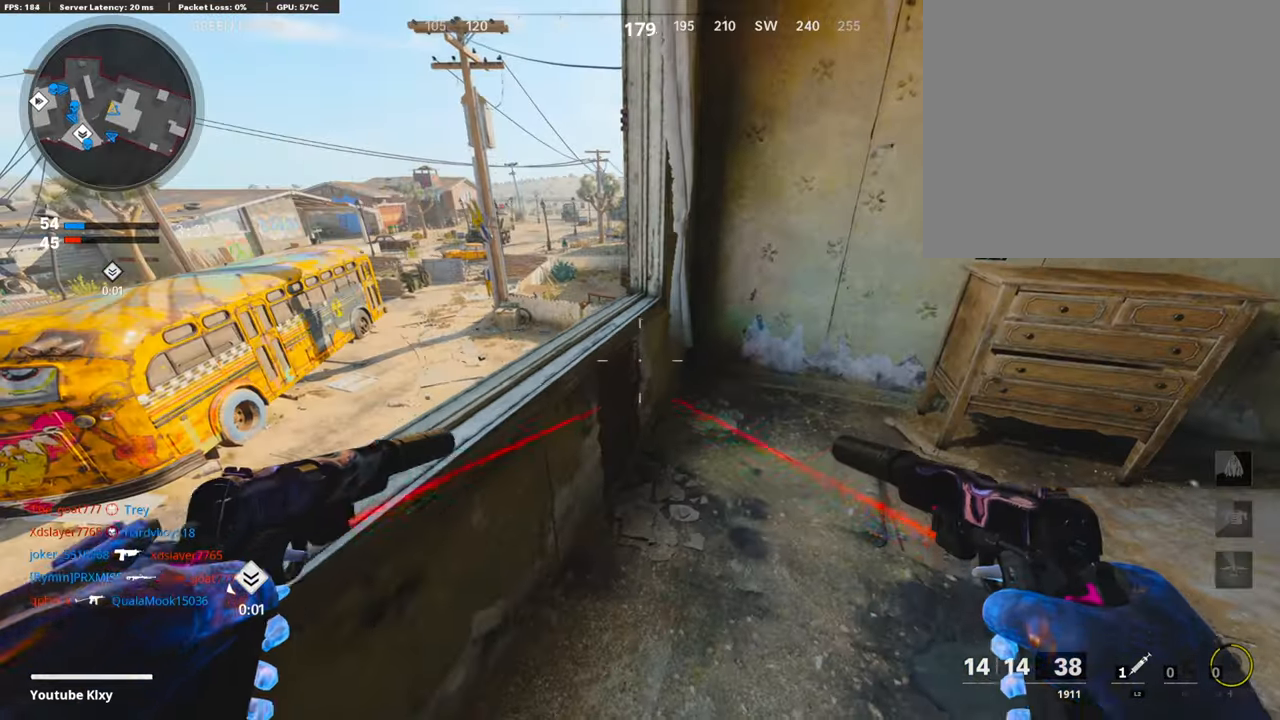
{"buttons": [], "left_stick": "down-right", "right_stick": "center", "events": [[134, "left_stick", "down"], [320, "left_stick", "down-right"]]}
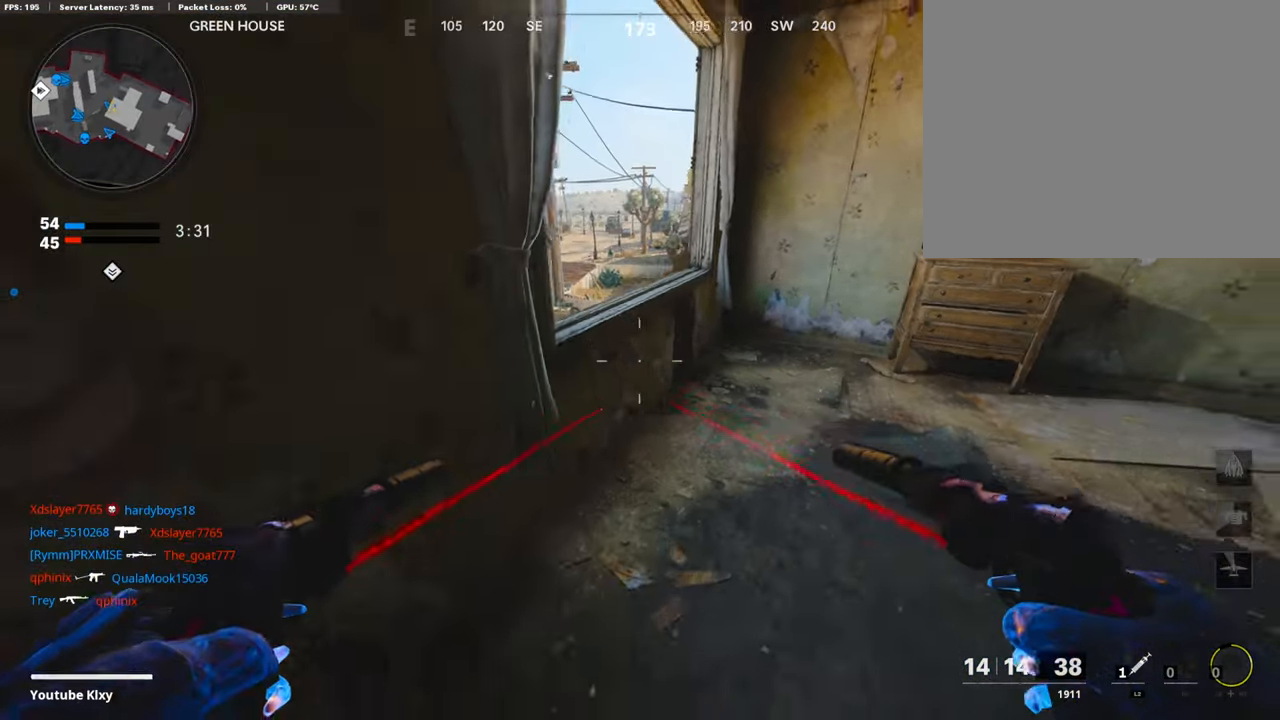
{"buttons": ["L3"], "left_stick": "up", "right_stick": "center", "events": [[135, "left_stick", "up-right"], [135, "right_stick", "right"], [337, "L3", "down"], [337, "left_stick", "up"], [404, "right_stick", "center"]]}
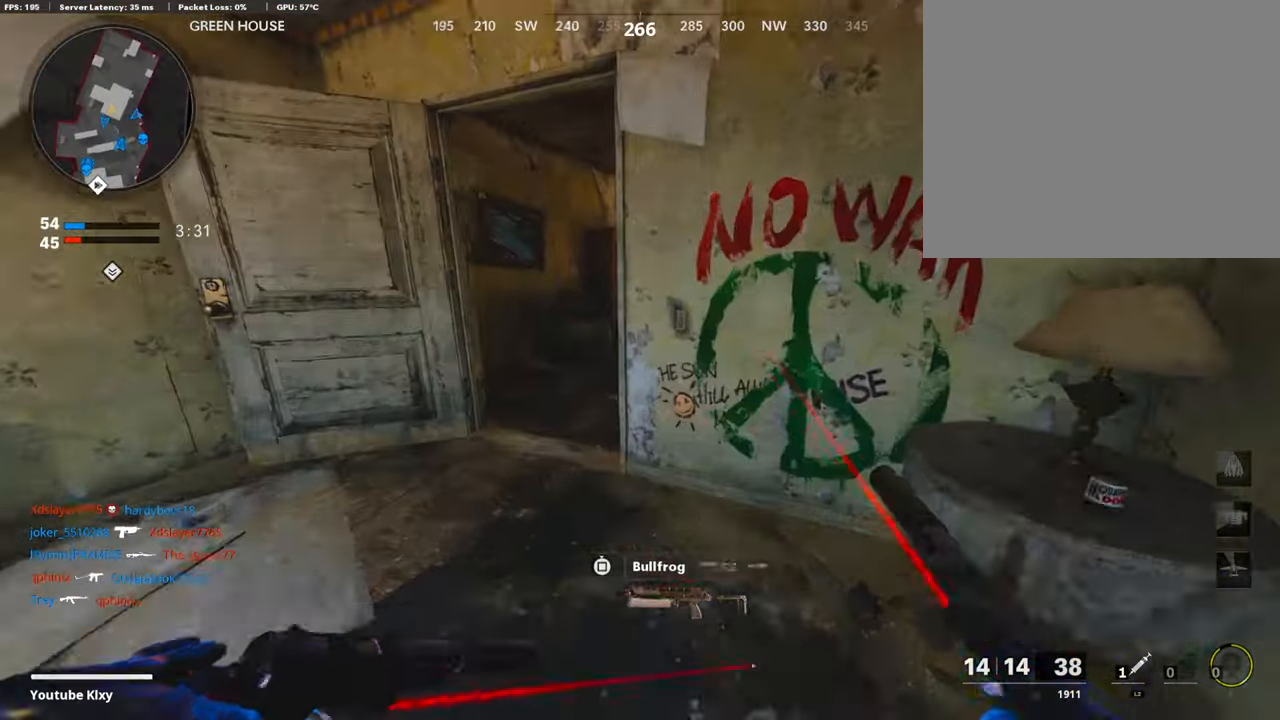
{"buttons": [], "left_stick": "up", "right_stick": "center", "events": [[17, "L3", "up"], [236, "right_stick", "right"], [404, "right_stick", "center"]]}
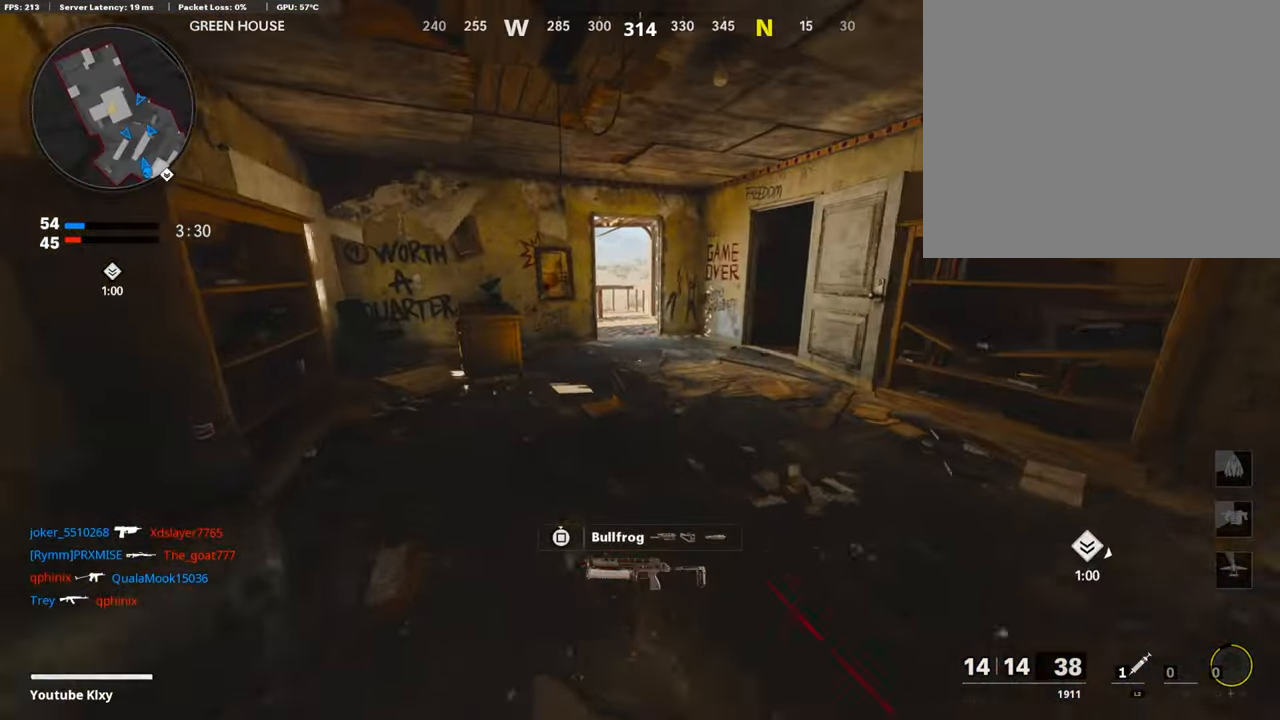
{"buttons": [], "left_stick": "up", "right_stick": "center", "events": []}
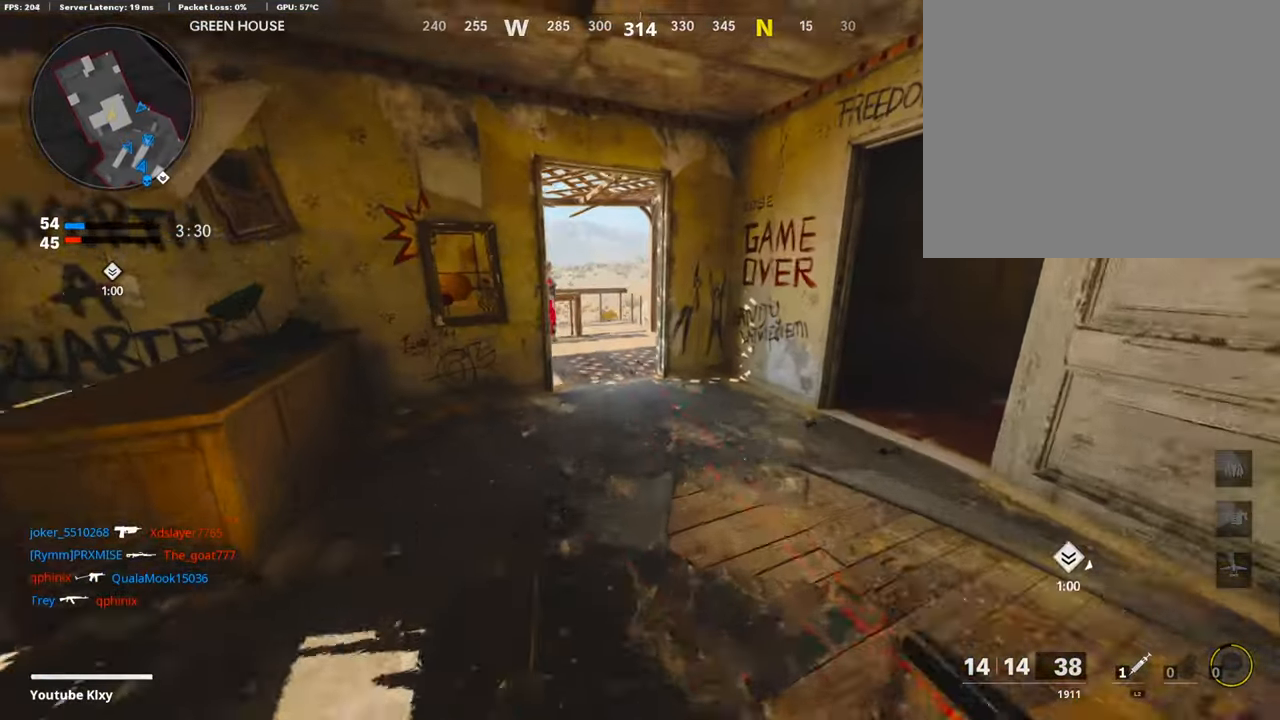
{"buttons": [], "left_stick": "up-right", "right_stick": "left", "events": [[303, "right_stick", "left"], [371, "left_stick", "up-right"]]}
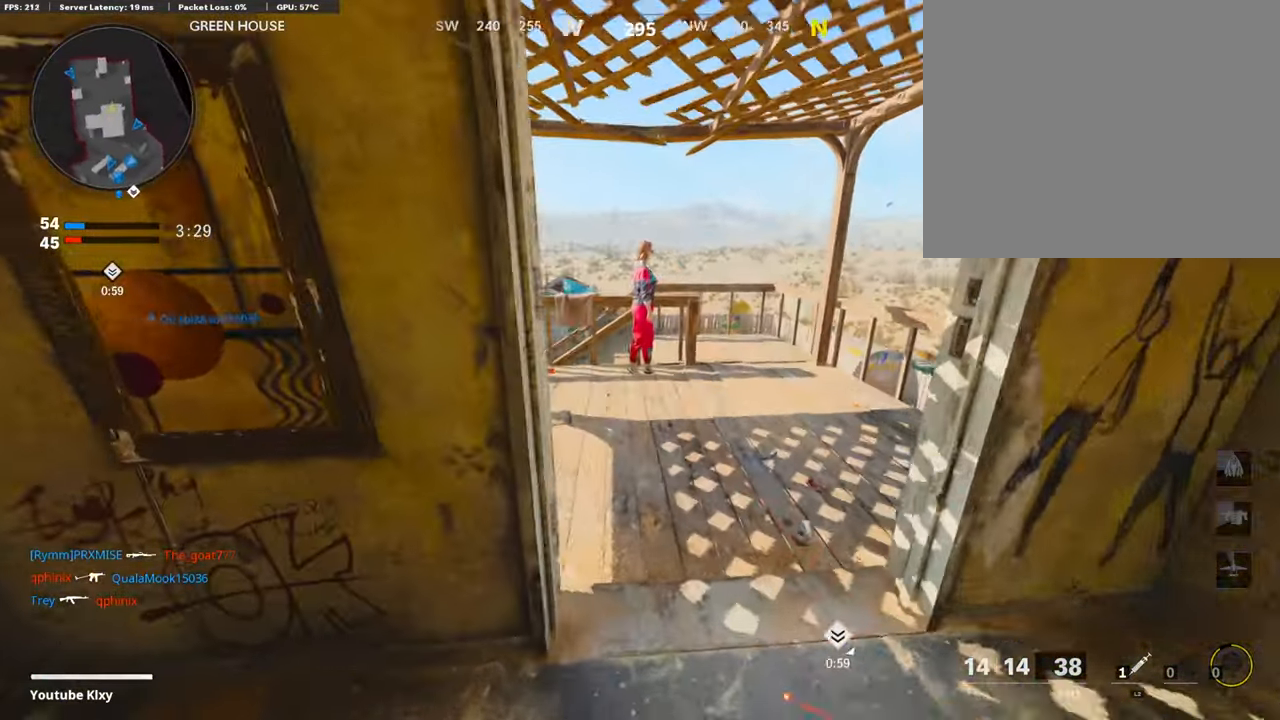
{"buttons": [], "left_stick": "left", "right_stick": "center", "events": [[135, "right_stick", "center"], [320, "left_stick", "left"]]}